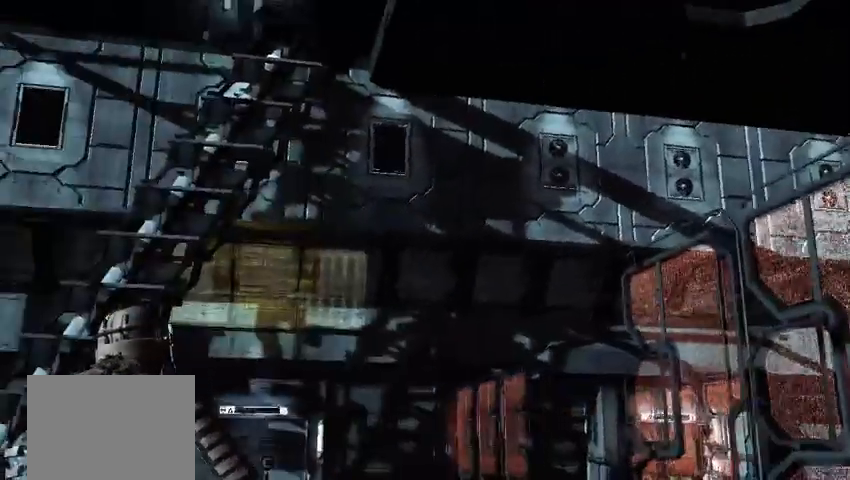
Gameplay with a controller (Xbox layout); each line is a JSON object with the inputs held at the frame after it. "events" lists button and stick changes between this image and that frame as [ms after this image, input, new state], when the widget could be followed in between. Not read: L3 R3.
{"buttons": [], "left_stick": "up-left", "right_stick": "center", "events": [[250, "left_stick", "up-left"]]}
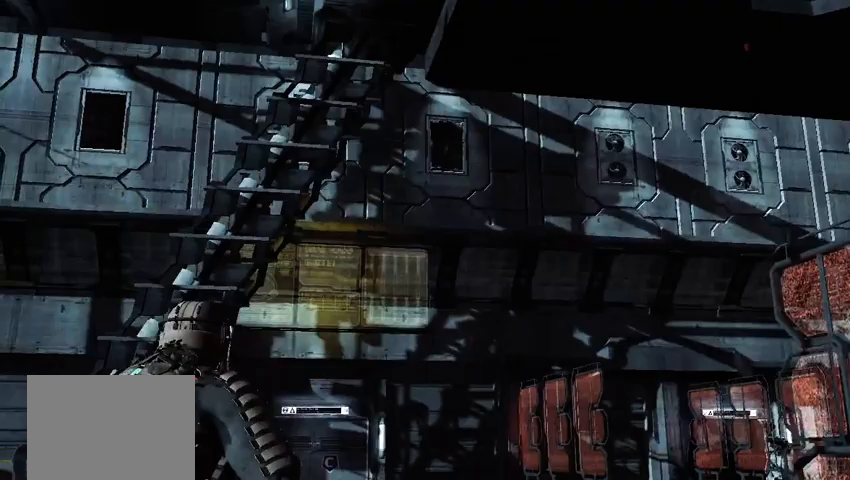
{"buttons": [], "left_stick": "up", "right_stick": "center", "events": [[42, "left_stick", "up"]]}
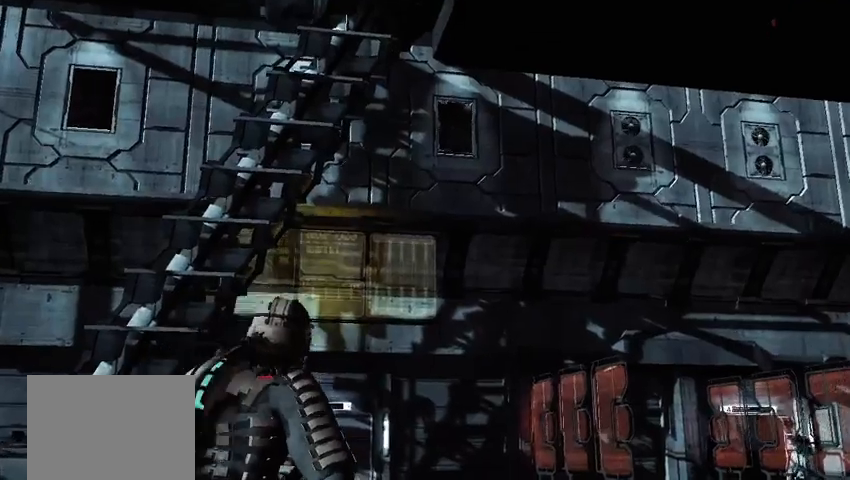
{"buttons": [], "left_stick": "up", "right_stick": "center", "events": []}
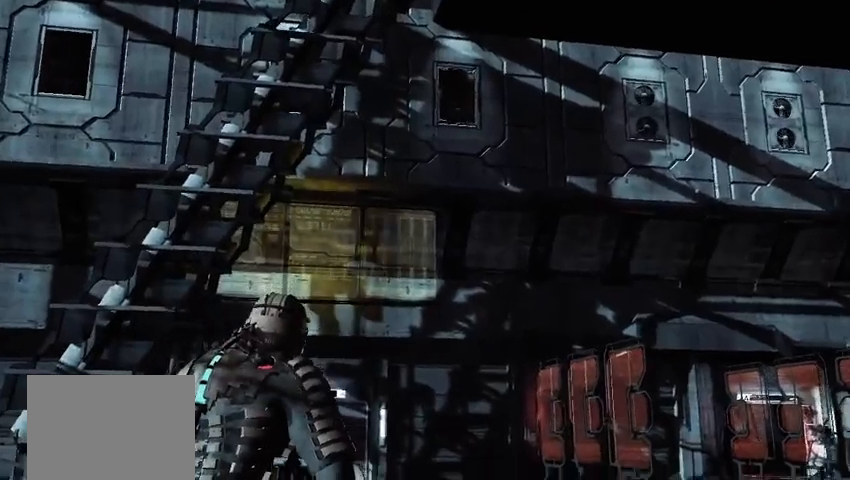
{"buttons": [], "left_stick": "up", "right_stick": "up", "events": [[500, "right_stick", "up"]]}
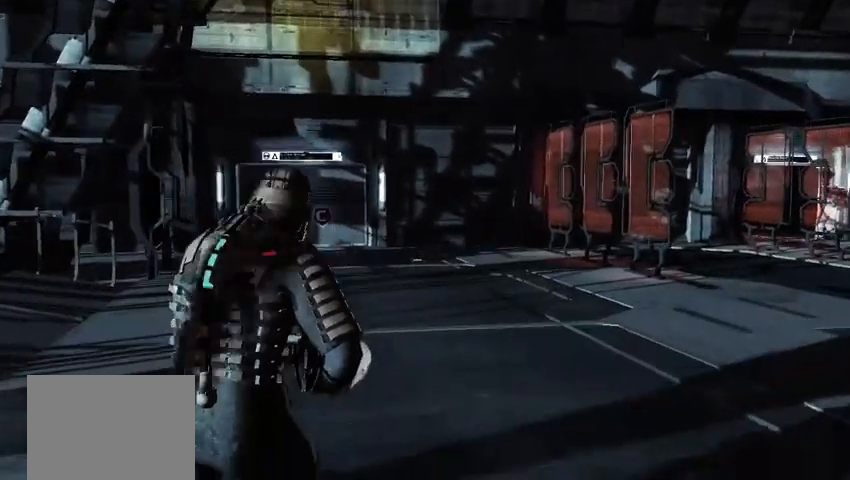
{"buttons": [], "left_stick": "down", "right_stick": "center", "events": [[42, "left_stick", "center"], [167, "left_stick", "down"], [208, "right_stick", "center"]]}
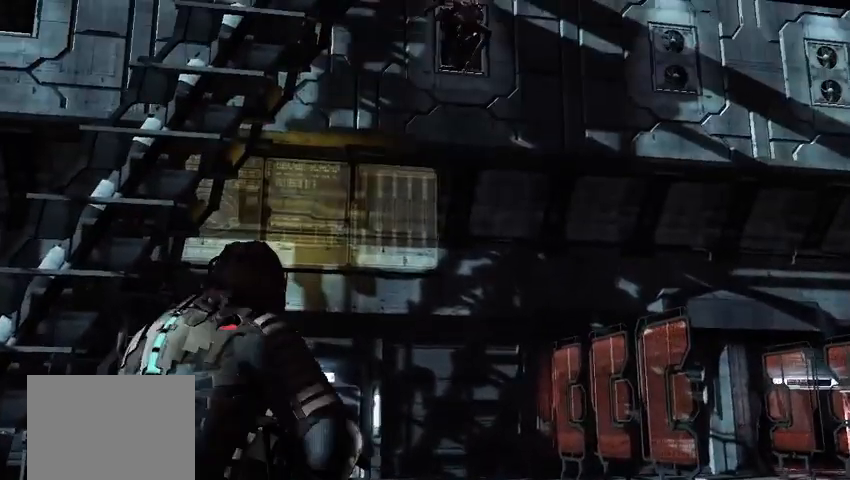
{"buttons": [], "left_stick": "down", "right_stick": "center", "events": []}
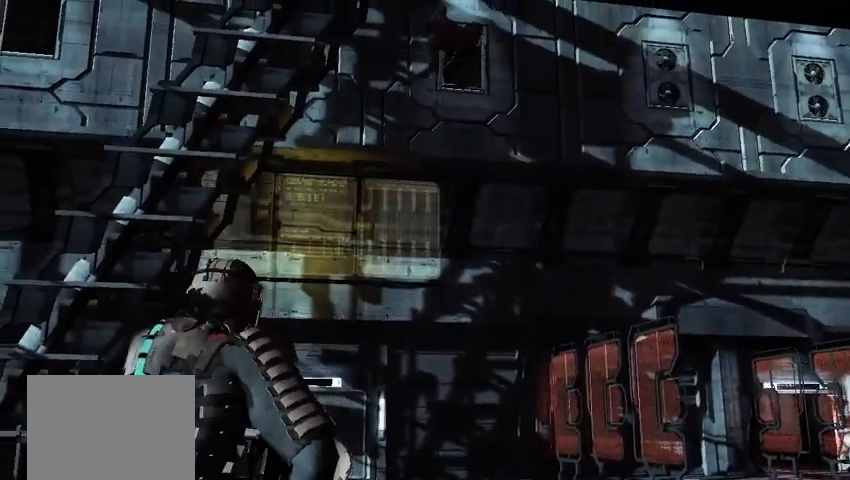
{"buttons": [], "left_stick": "down", "right_stick": "center", "events": []}
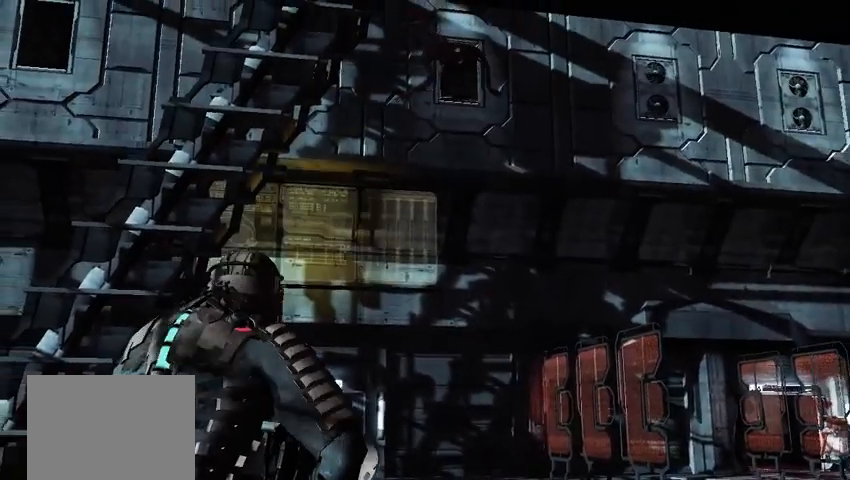
{"buttons": ["L2"], "left_stick": "center", "right_stick": "center", "events": [[333, "L2", "down"], [375, "L2", "up"], [417, "right_stick", "up"], [458, "left_stick", "center"], [500, "L2", "down"], [500, "right_stick", "center"]]}
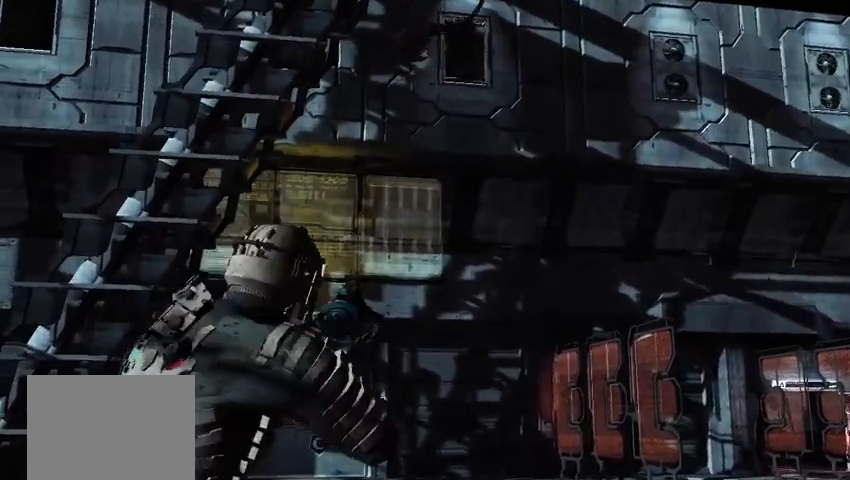
{"buttons": ["L2"], "left_stick": "down", "right_stick": "down", "events": [[208, "right_stick", "up"], [417, "right_stick", "down"], [500, "left_stick", "down"]]}
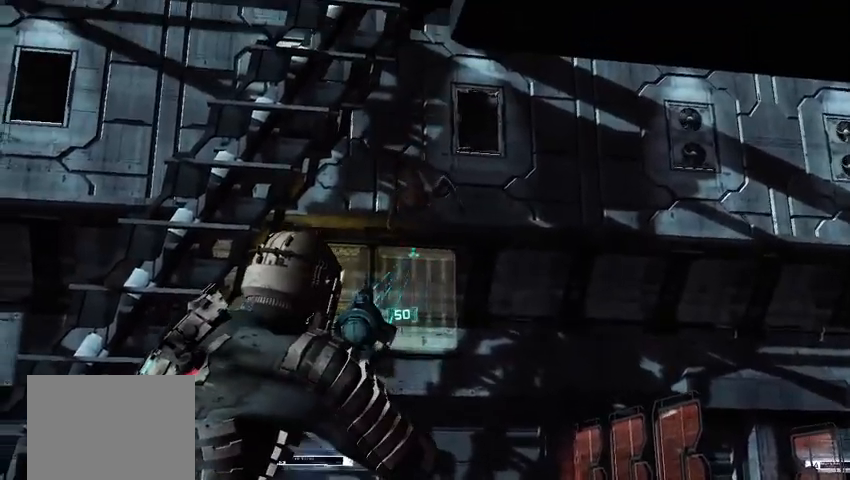
{"buttons": [], "left_stick": "down", "right_stick": "center", "events": [[125, "L2", "up"], [250, "L2", "down"], [250, "right_stick", "up"], [458, "right_stick", "center"], [500, "L2", "up"]]}
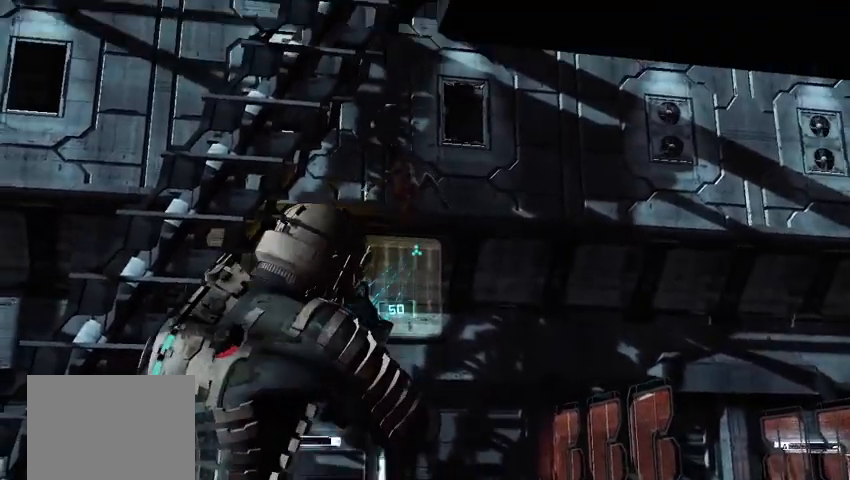
{"buttons": ["L2"], "left_stick": "down", "right_stick": "center", "events": [[42, "L2", "down"], [208, "L2", "up"], [292, "right_stick", "up"], [375, "L2", "down"], [417, "right_stick", "center"]]}
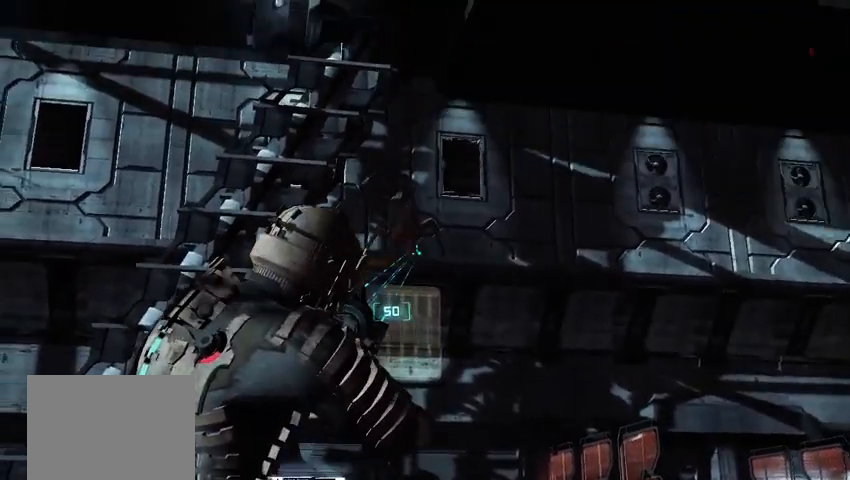
{"buttons": ["L2"], "left_stick": "center", "right_stick": "center", "events": [[208, "left_stick", "down-left"], [500, "left_stick", "center"]]}
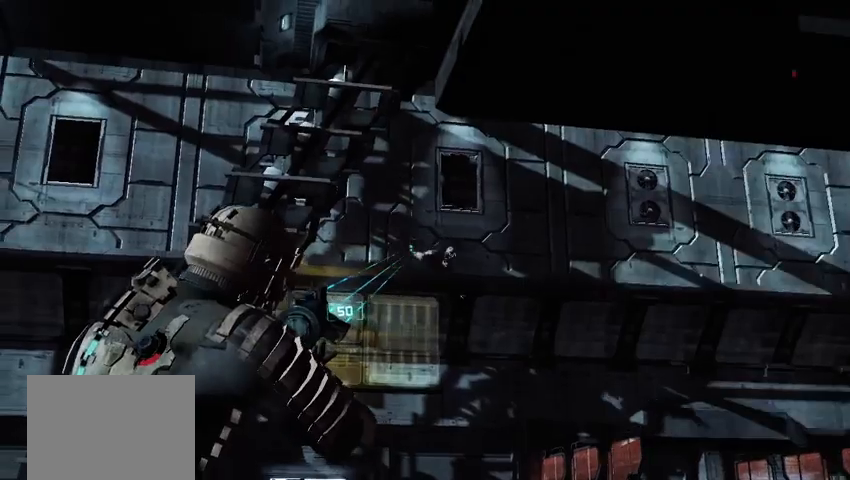
{"buttons": ["L2"], "left_stick": "down", "right_stick": "down-right", "events": [[125, "L2", "up"], [125, "right_stick", "down"], [208, "L2", "down"], [208, "left_stick", "down"], [292, "right_stick", "down-right"]]}
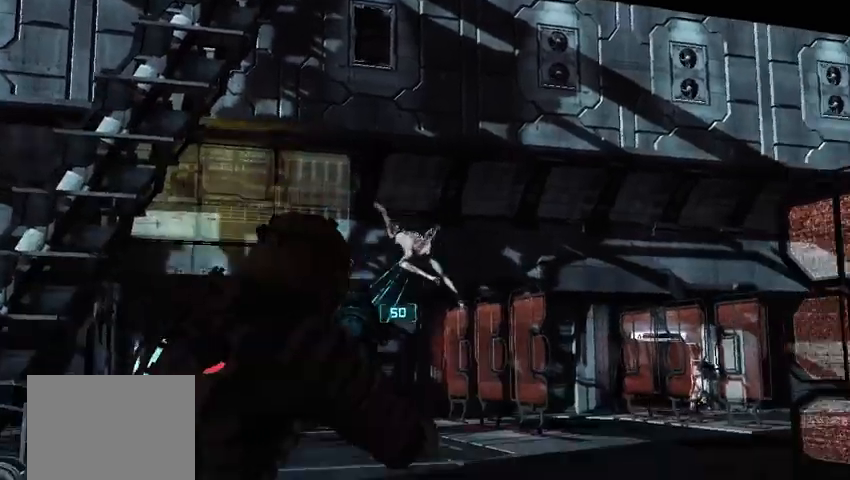
{"buttons": [], "left_stick": "center", "right_stick": "down-left", "events": [[42, "left_stick", "down-right"], [42, "right_stick", "right"], [125, "L2", "up"], [250, "L2", "down"], [250, "left_stick", "center"], [250, "right_stick", "down"], [417, "right_stick", "down-left"], [500, "L2", "up"]]}
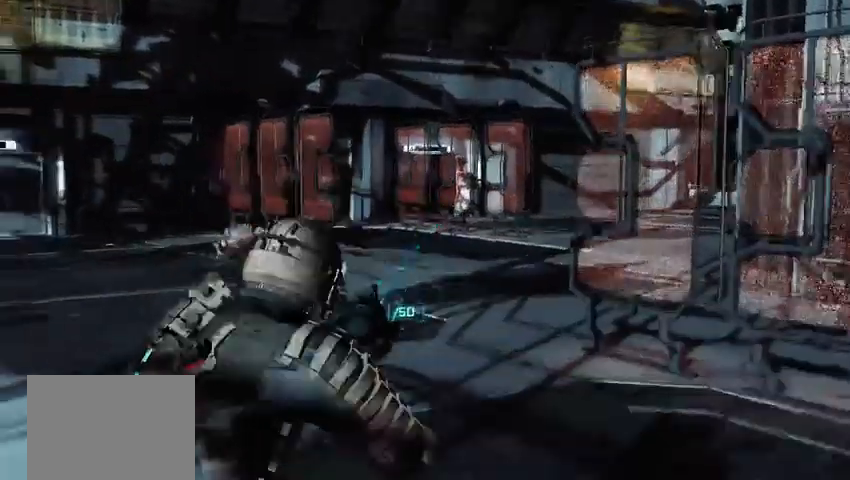
{"buttons": ["L2"], "left_stick": "center", "right_stick": "center", "events": [[42, "L2", "down"], [125, "right_stick", "center"], [333, "right_stick", "up-left"], [500, "right_stick", "center"]]}
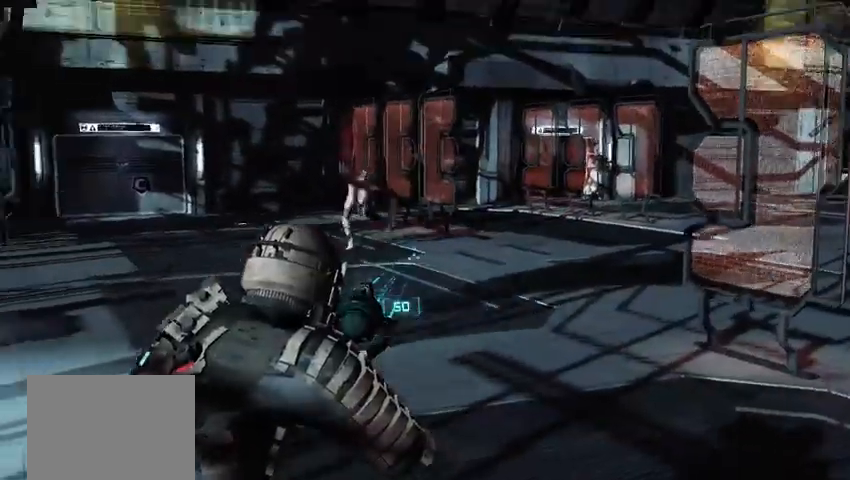
{"buttons": ["L2", "R2"], "left_stick": "center", "right_stick": "center", "events": [[167, "right_stick", "left"], [292, "right_stick", "center"], [500, "R2", "down"]]}
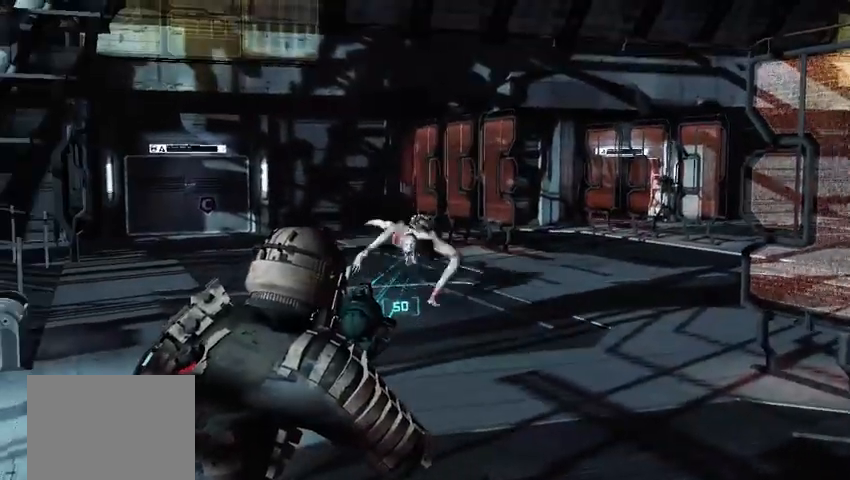
{"buttons": ["L2", "R2"], "left_stick": "center", "right_stick": "center", "events": []}
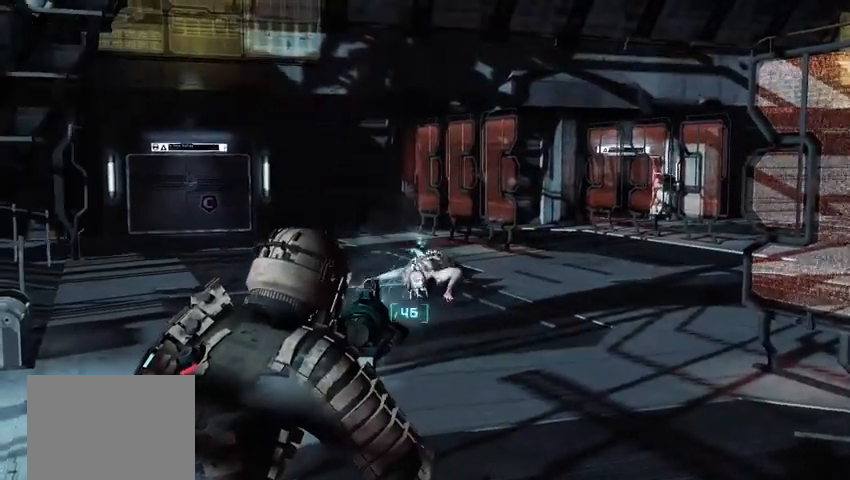
{"buttons": ["L2"], "left_stick": "center", "right_stick": "center", "events": [[83, "R2", "up"], [333, "right_stick", "down"], [458, "right_stick", "center"]]}
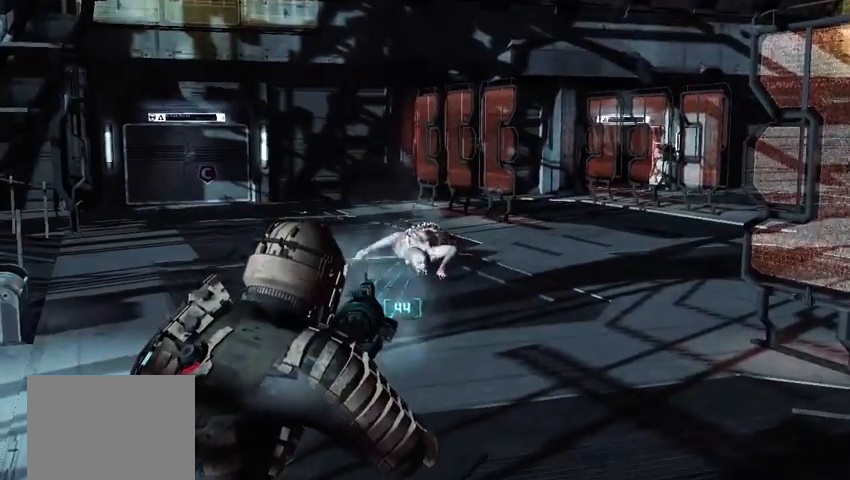
{"buttons": ["L2"], "left_stick": "center", "right_stick": "center", "events": [[83, "R2", "down"], [417, "R2", "up"]]}
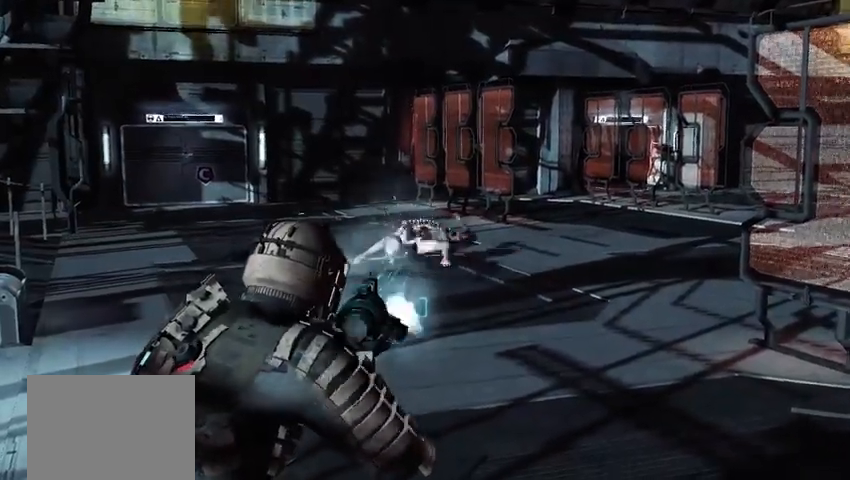
{"buttons": ["L2"], "left_stick": "center", "right_stick": "center", "events": [[250, "R2", "down"], [333, "R2", "up"]]}
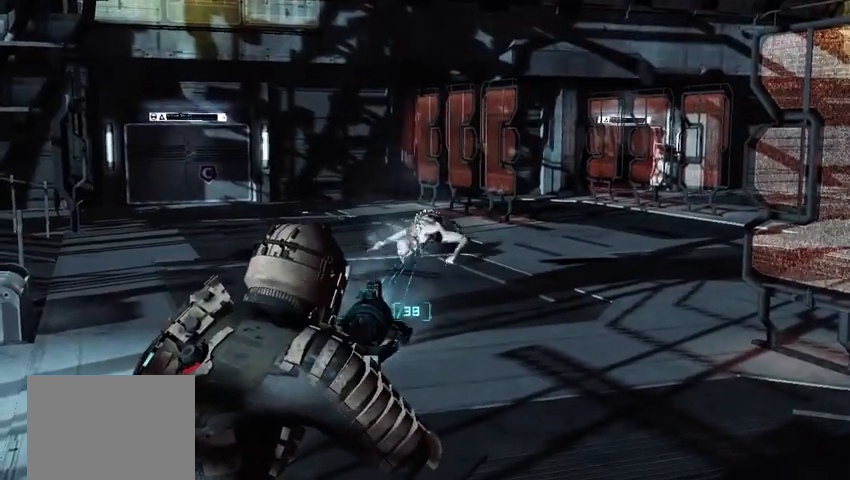
{"buttons": ["L2"], "left_stick": "up", "right_stick": "center", "events": [[208, "left_stick", "up-left"], [333, "R2", "down"], [333, "left_stick", "up"], [500, "R2", "up"]]}
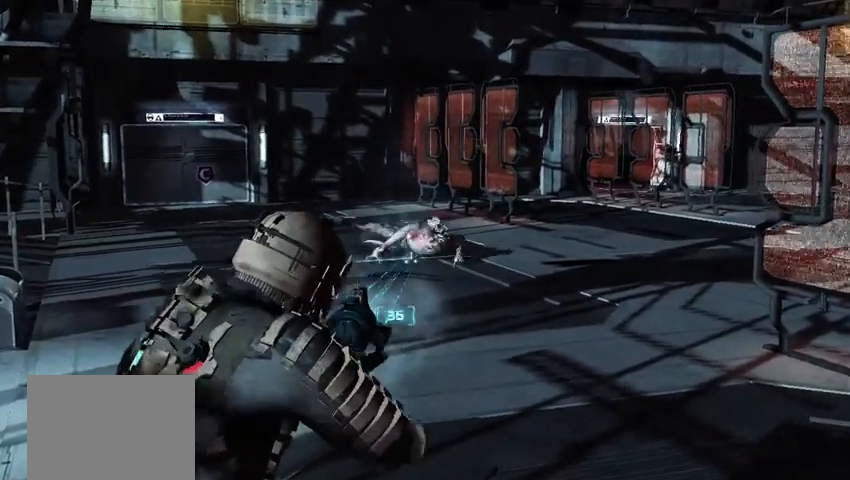
{"buttons": ["L2"], "left_stick": "up-right", "right_stick": "center", "events": [[333, "left_stick", "up-right"]]}
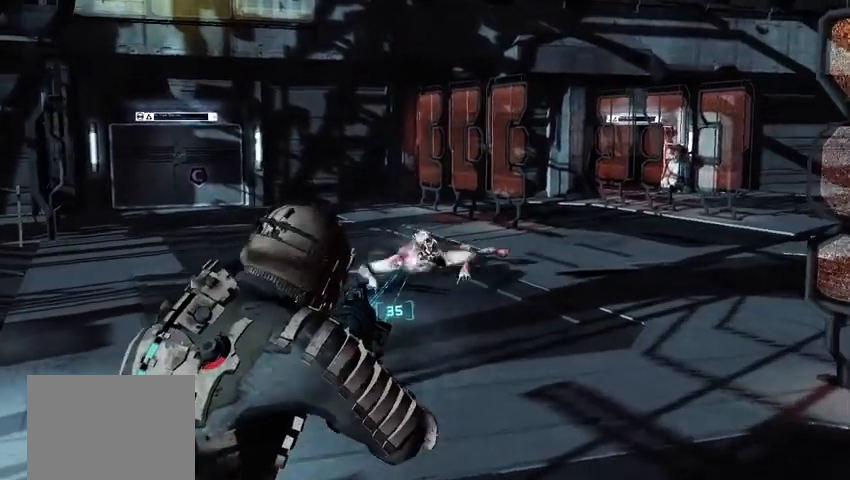
{"buttons": ["L2"], "left_stick": "down", "right_stick": "down", "events": [[167, "R2", "down"], [167, "left_stick", "center"], [417, "R2", "up"], [500, "left_stick", "down"], [500, "right_stick", "down"]]}
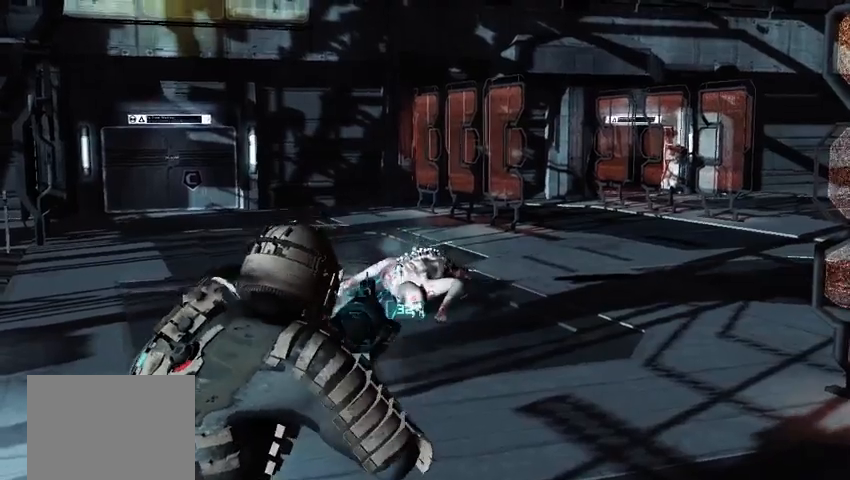
{"buttons": ["L2", "R2"], "left_stick": "center", "right_stick": "center", "events": [[83, "right_stick", "center"], [250, "left_stick", "center"], [333, "R2", "down"]]}
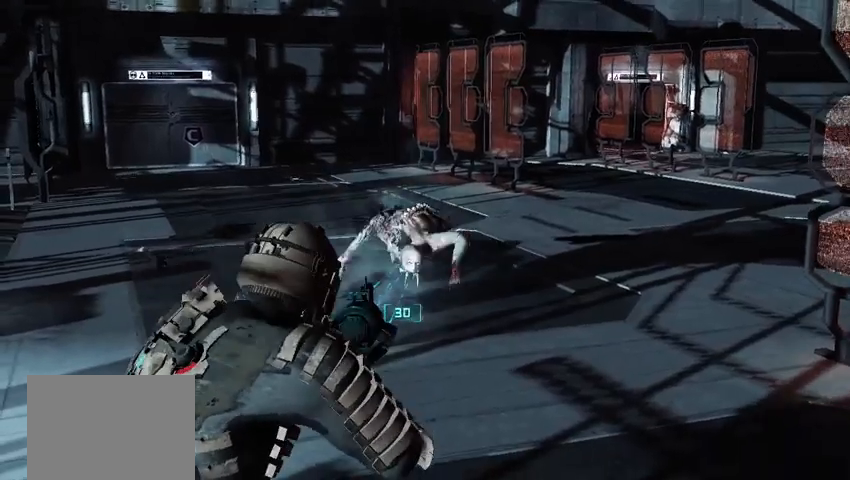
{"buttons": ["L2"], "left_stick": "center", "right_stick": "center", "events": [[83, "R2", "up"], [167, "left_stick", "up-left"], [167, "right_stick", "right"], [250, "right_stick", "center"], [333, "left_stick", "center"]]}
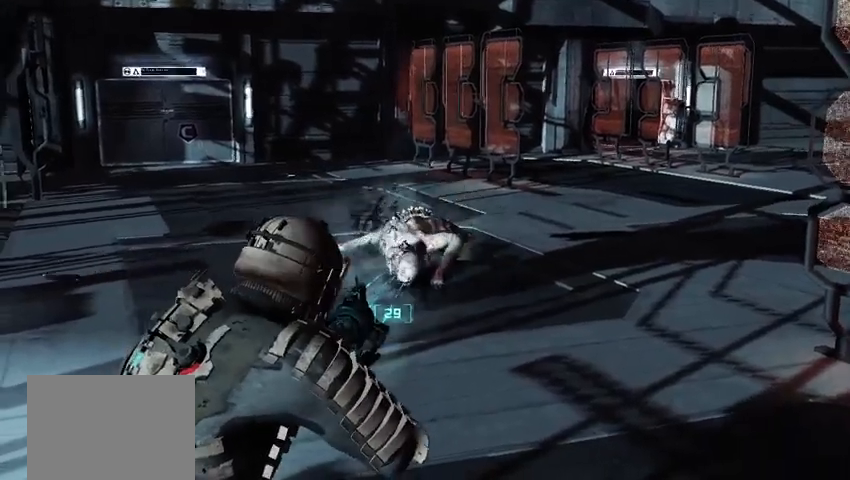
{"buttons": ["L2"], "left_stick": "up", "right_stick": "center", "events": [[500, "left_stick", "up"]]}
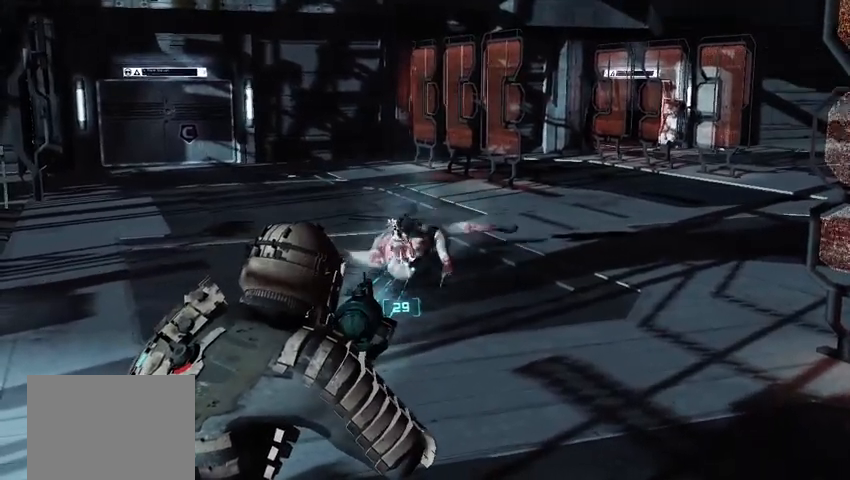
{"buttons": ["L2"], "left_stick": "center", "right_stick": "center", "events": [[83, "left_stick", "up-left"], [208, "R2", "down"], [250, "left_stick", "center"], [500, "R2", "up"]]}
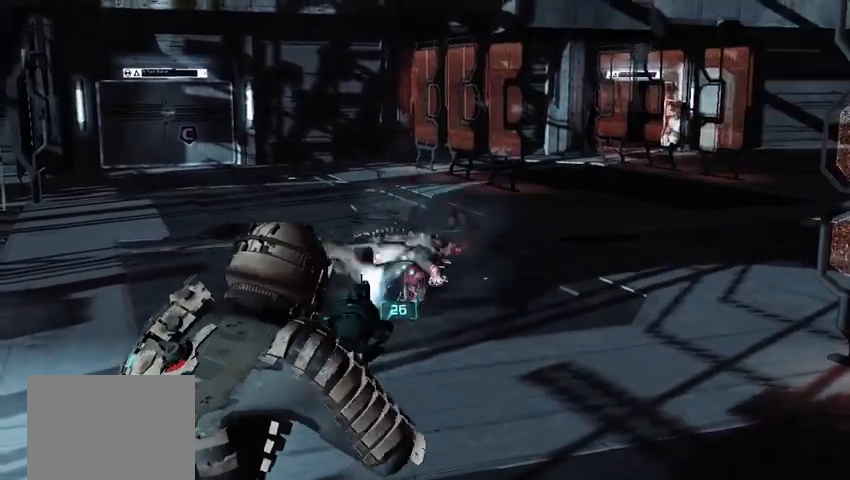
{"buttons": ["L2"], "left_stick": "center", "right_stick": "center", "events": [[83, "left_stick", "down"], [333, "left_stick", "center"]]}
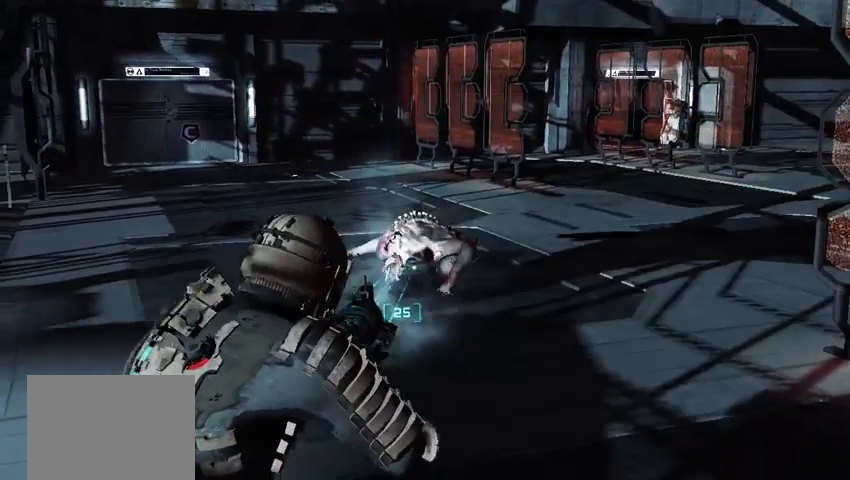
{"buttons": ["L2", "R2"], "left_stick": "center", "right_stick": "center", "events": [[125, "left_stick", "up"], [125, "right_stick", "up"], [292, "left_stick", "center"], [292, "right_stick", "center"], [458, "R2", "down"]]}